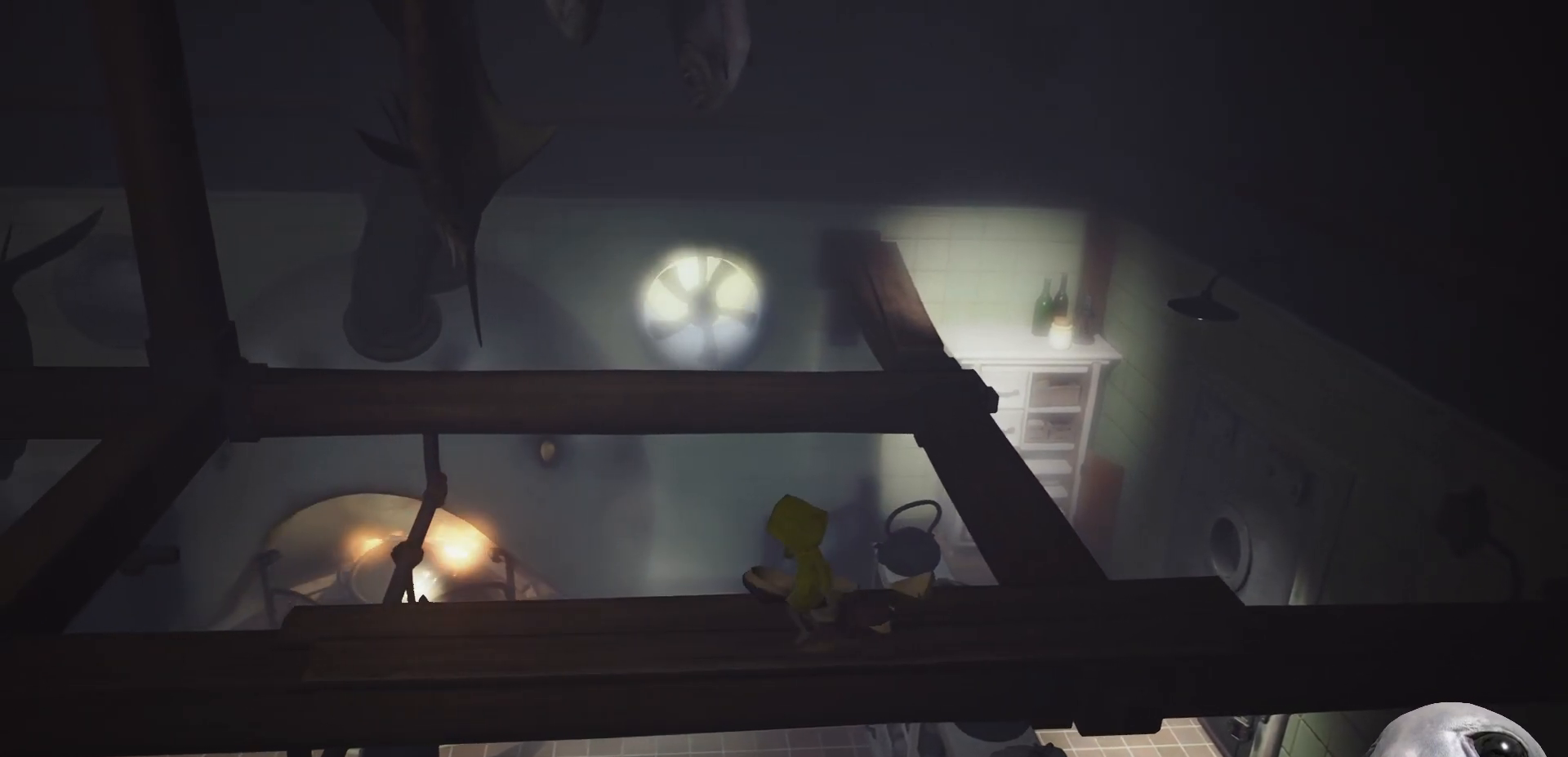
Gameplay with a controller (Xbox layout); each line is a JSON object with the inputs held at the frame after it. "events" lists button and stick changes between this image and that frame as [ms after this image, input, new state], when the widget could be followed in between.
{"buttons": [], "left_stick": "left", "right_stick": "center", "events": []}
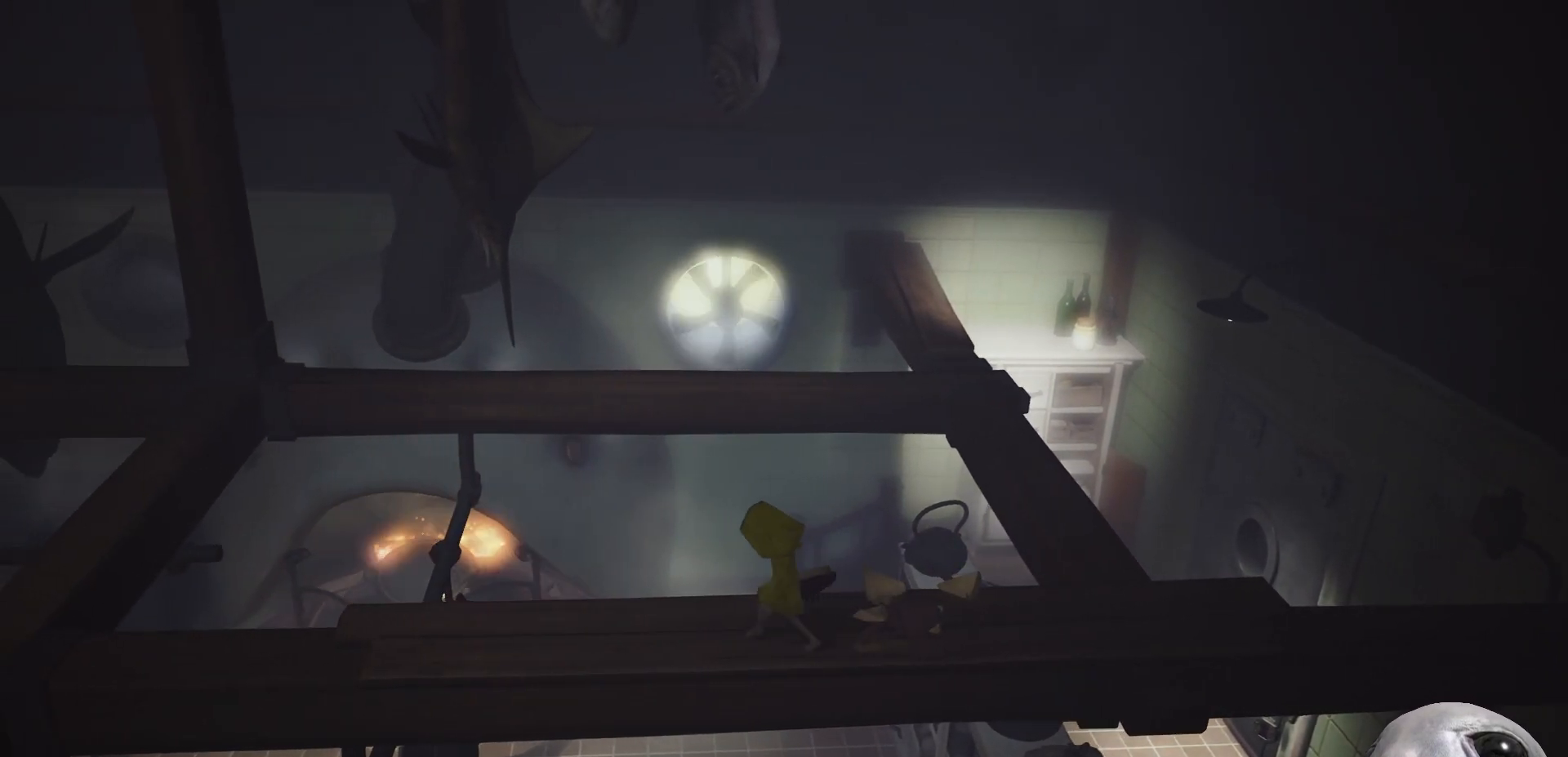
{"buttons": [], "left_stick": "left", "right_stick": "center", "events": []}
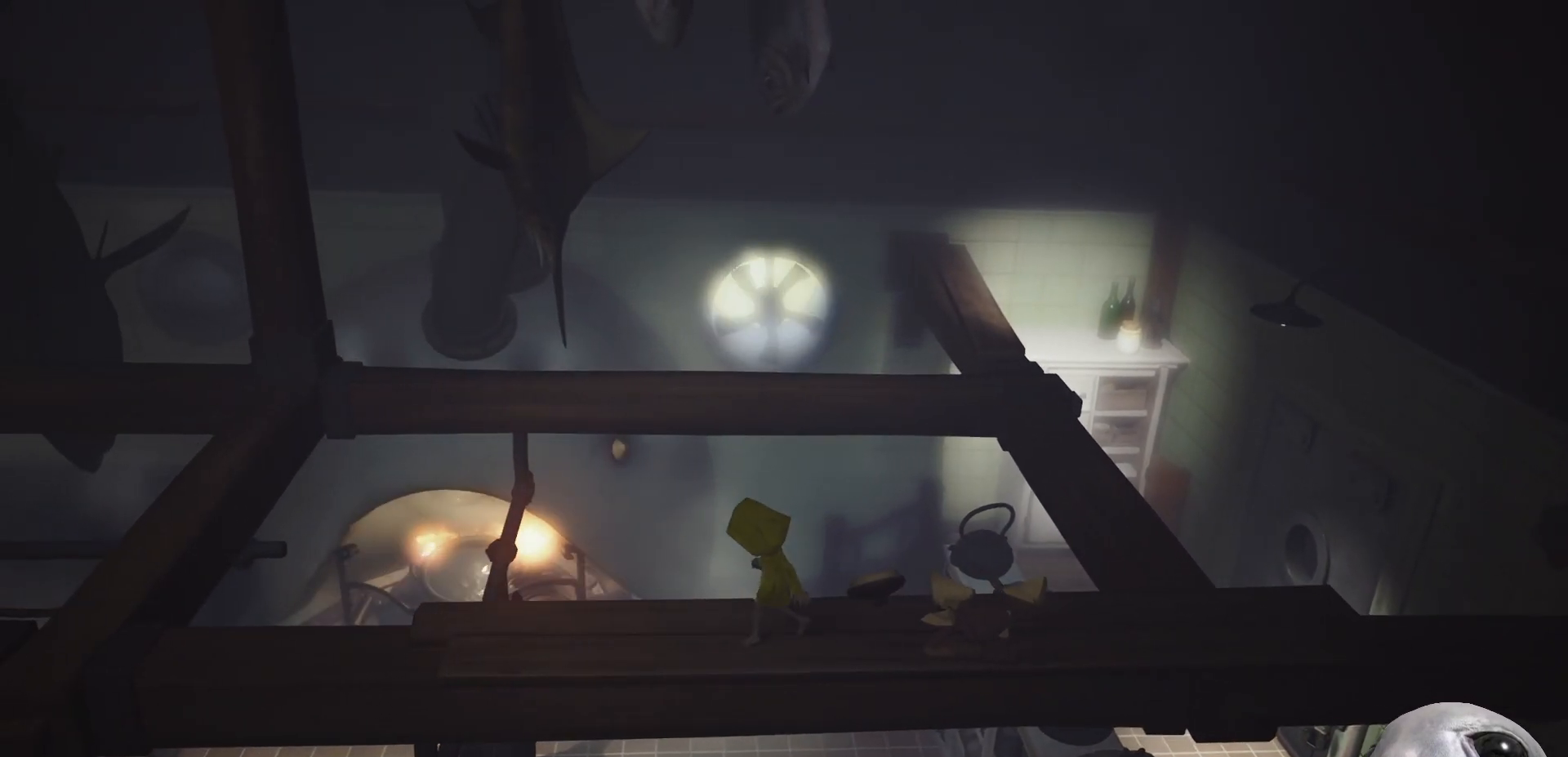
{"buttons": [], "left_stick": "left", "right_stick": "center", "events": []}
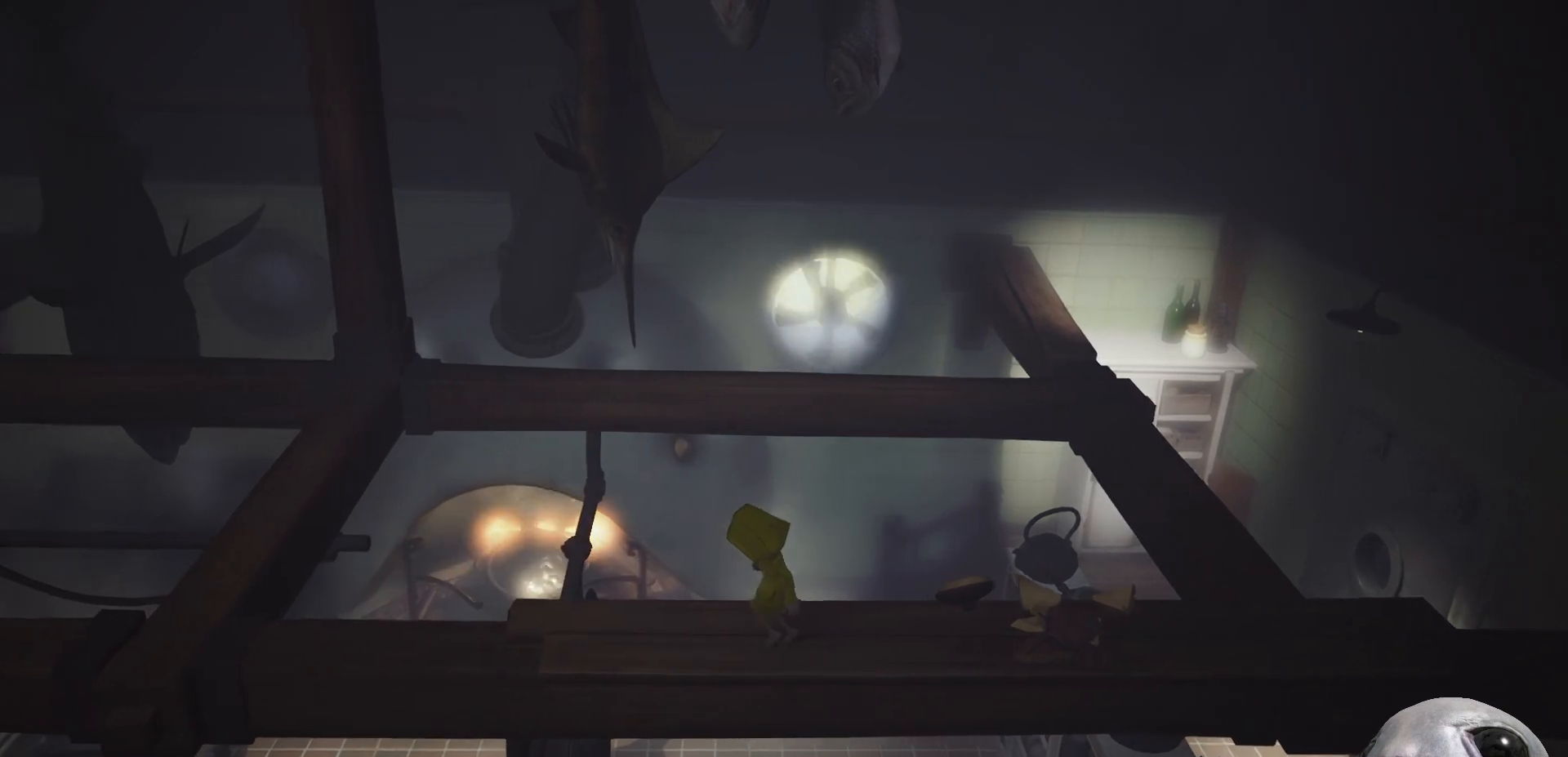
{"buttons": [], "left_stick": "left", "right_stick": "center", "events": []}
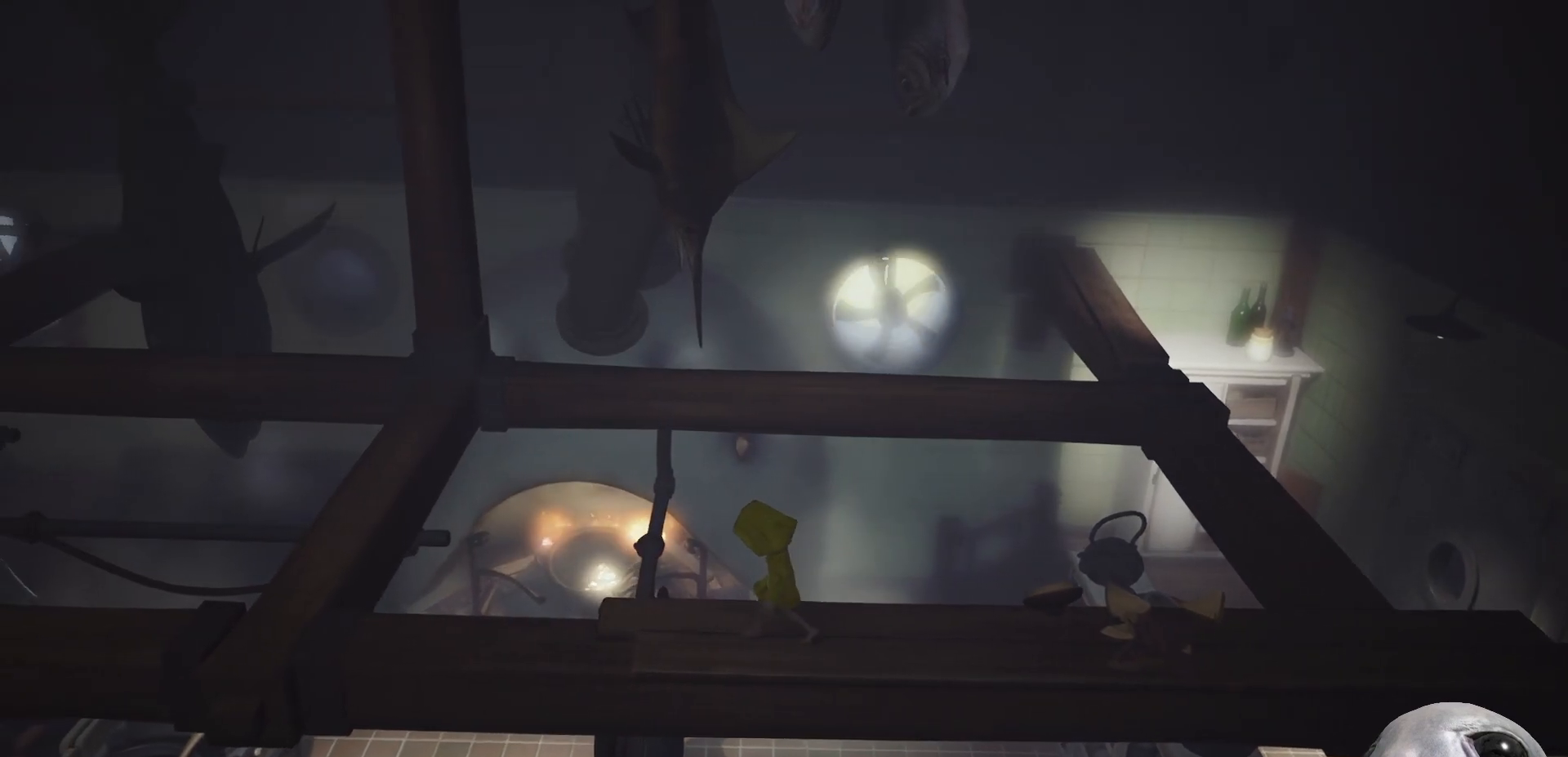
{"buttons": [], "left_stick": "left", "right_stick": "center", "events": []}
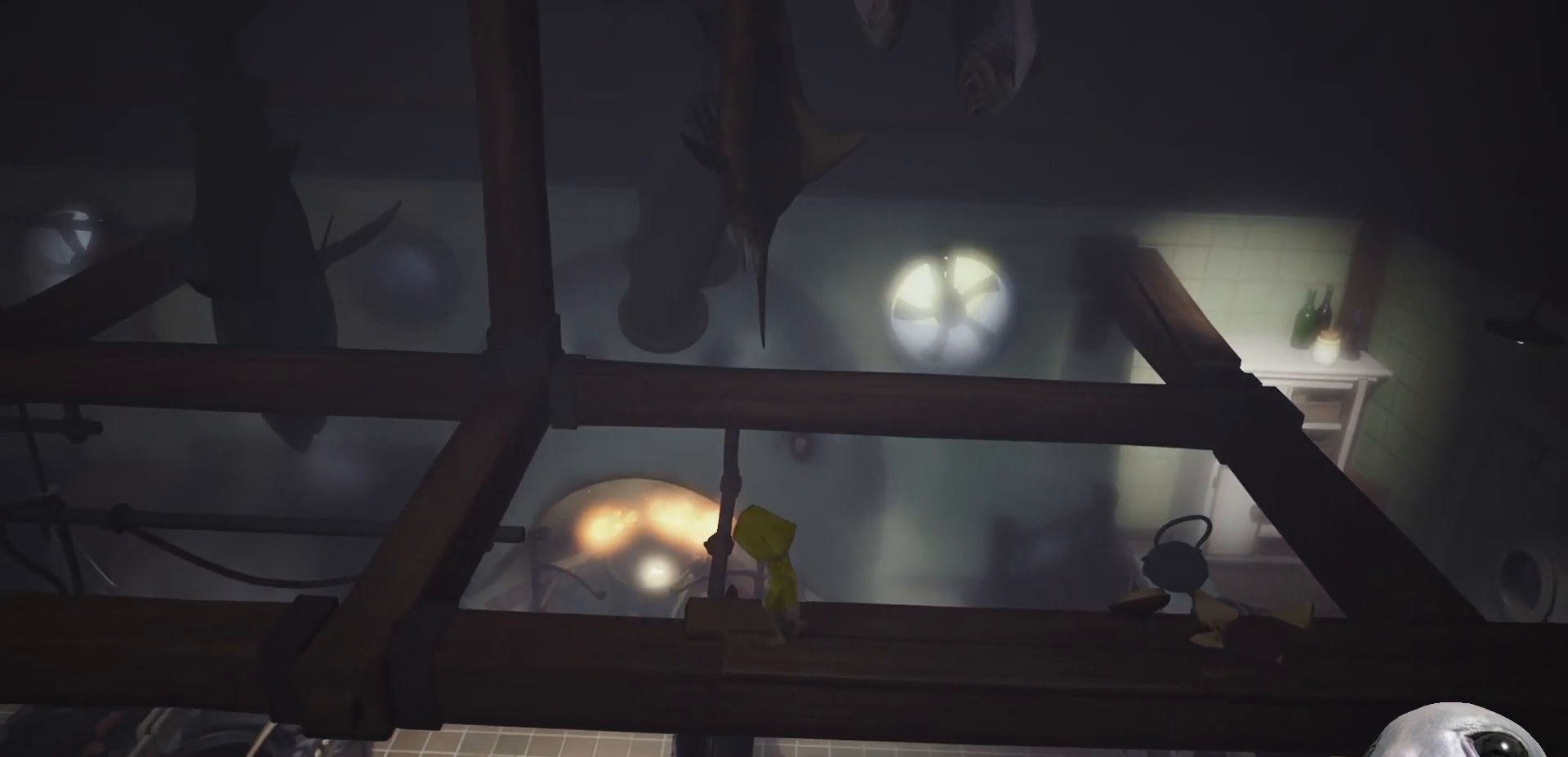
{"buttons": [], "left_stick": "left", "right_stick": "center", "events": []}
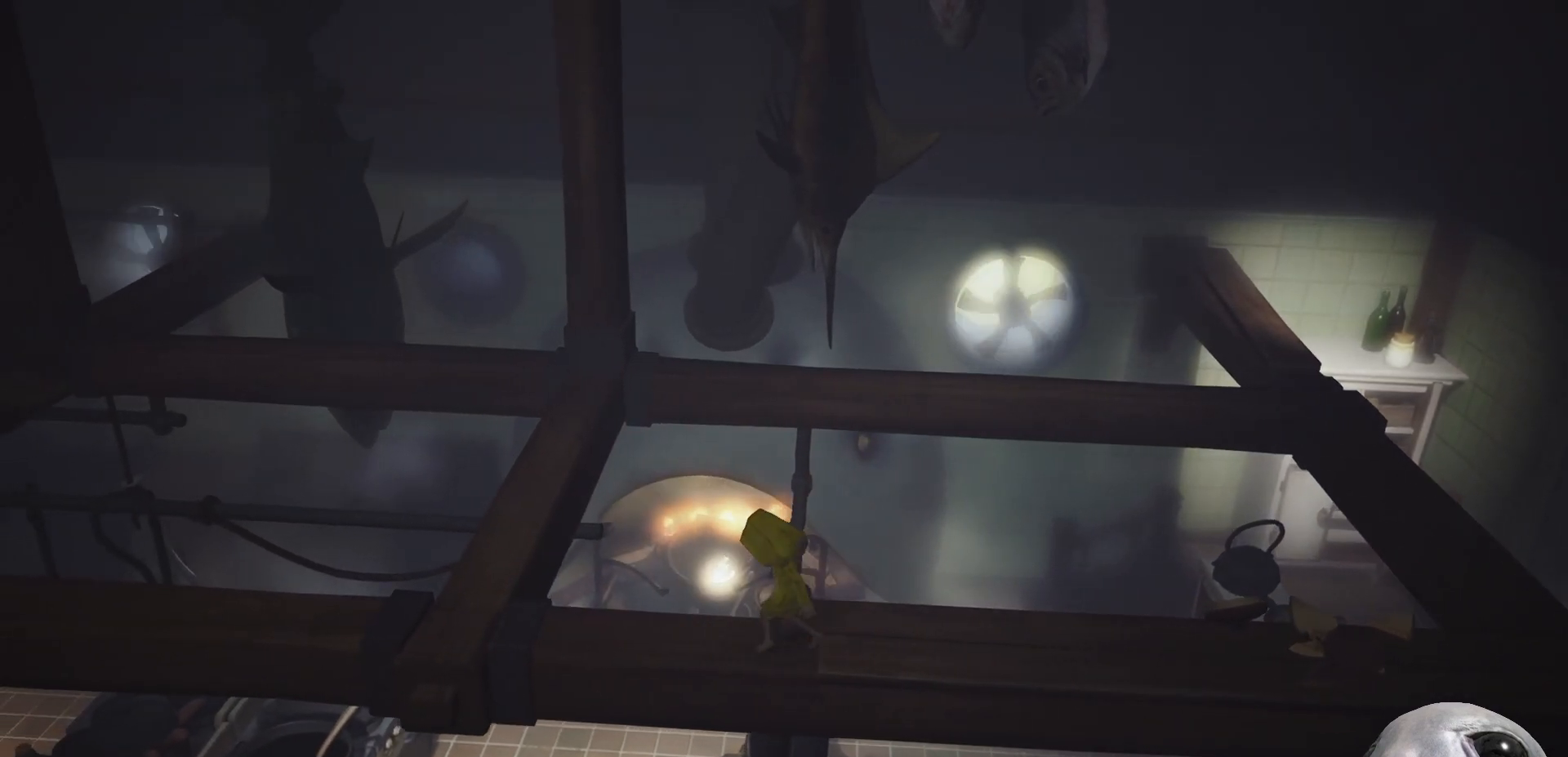
{"buttons": [], "left_stick": "left", "right_stick": "center", "events": []}
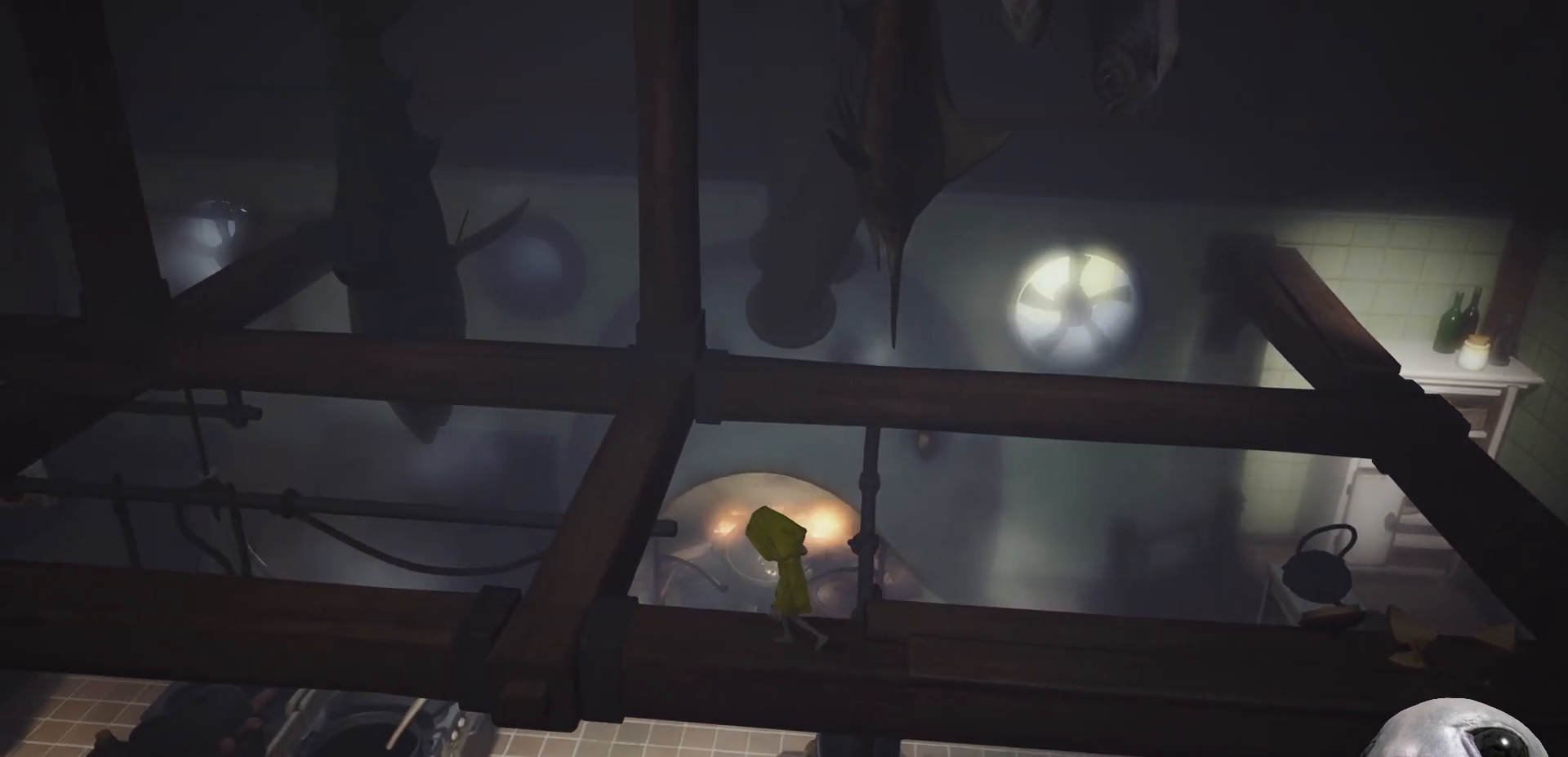
{"buttons": [], "left_stick": "left", "right_stick": "center", "events": []}
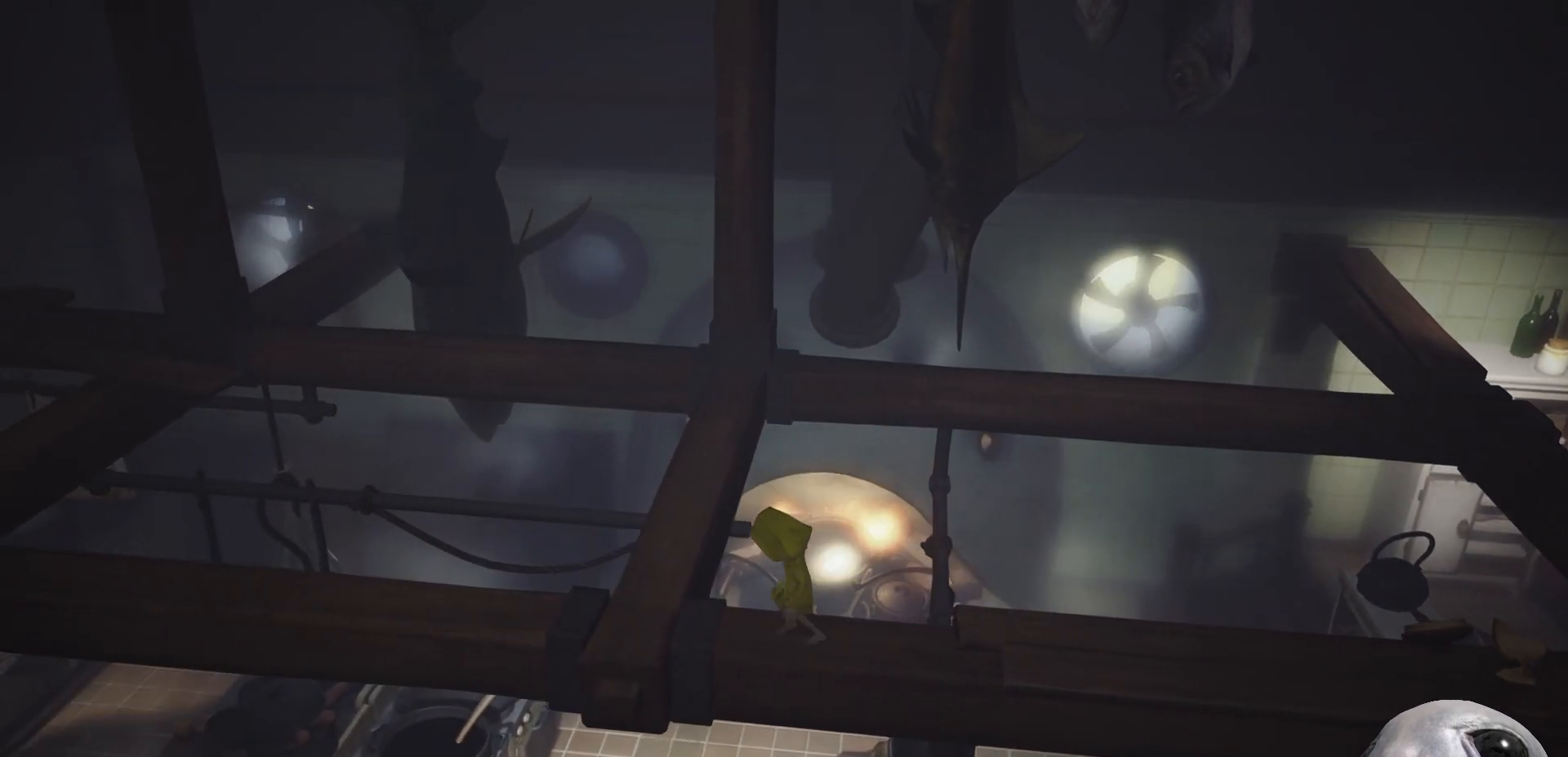
{"buttons": [], "left_stick": "left", "right_stick": "center", "events": []}
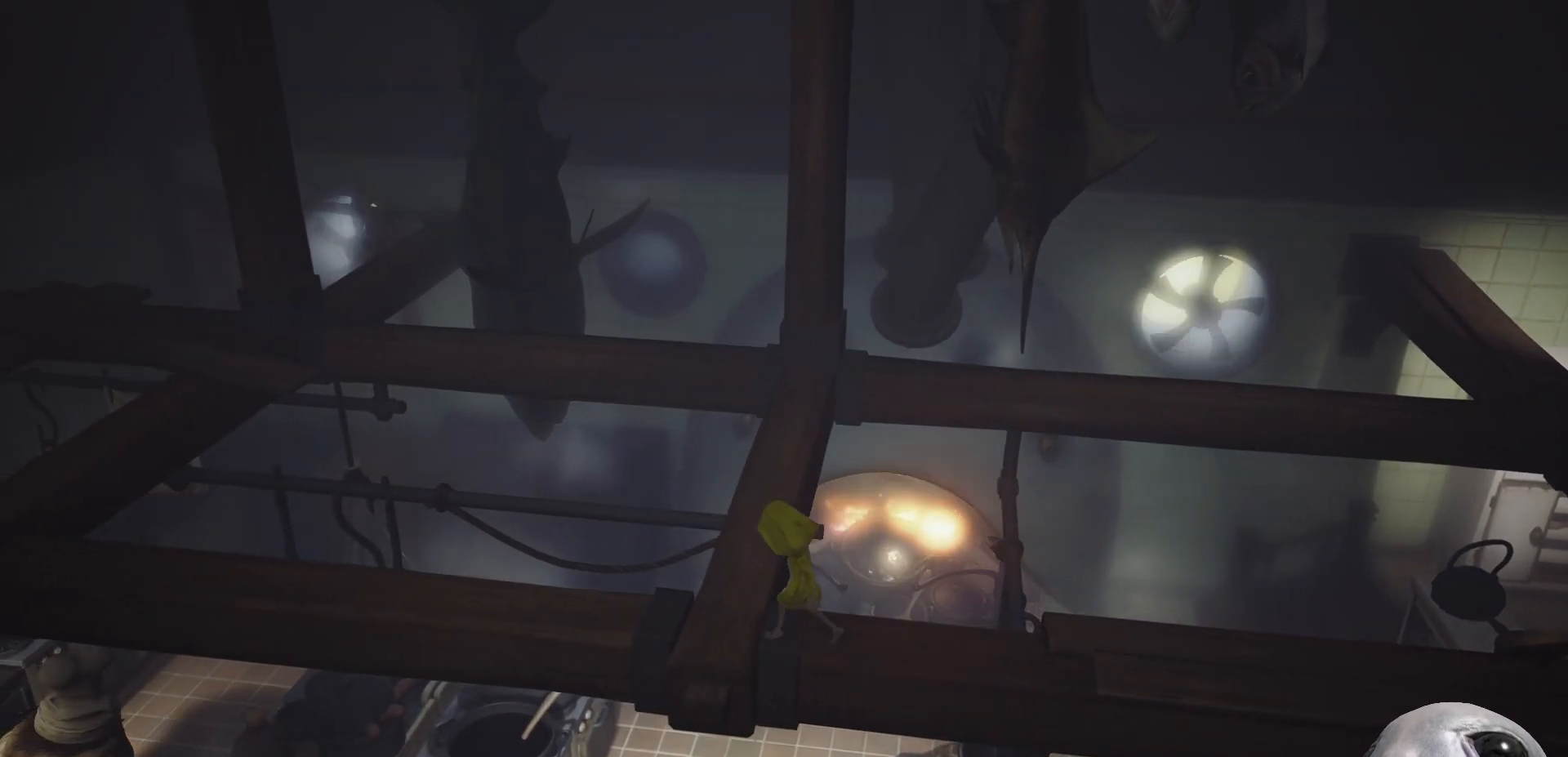
{"buttons": [], "left_stick": "left", "right_stick": "center", "events": []}
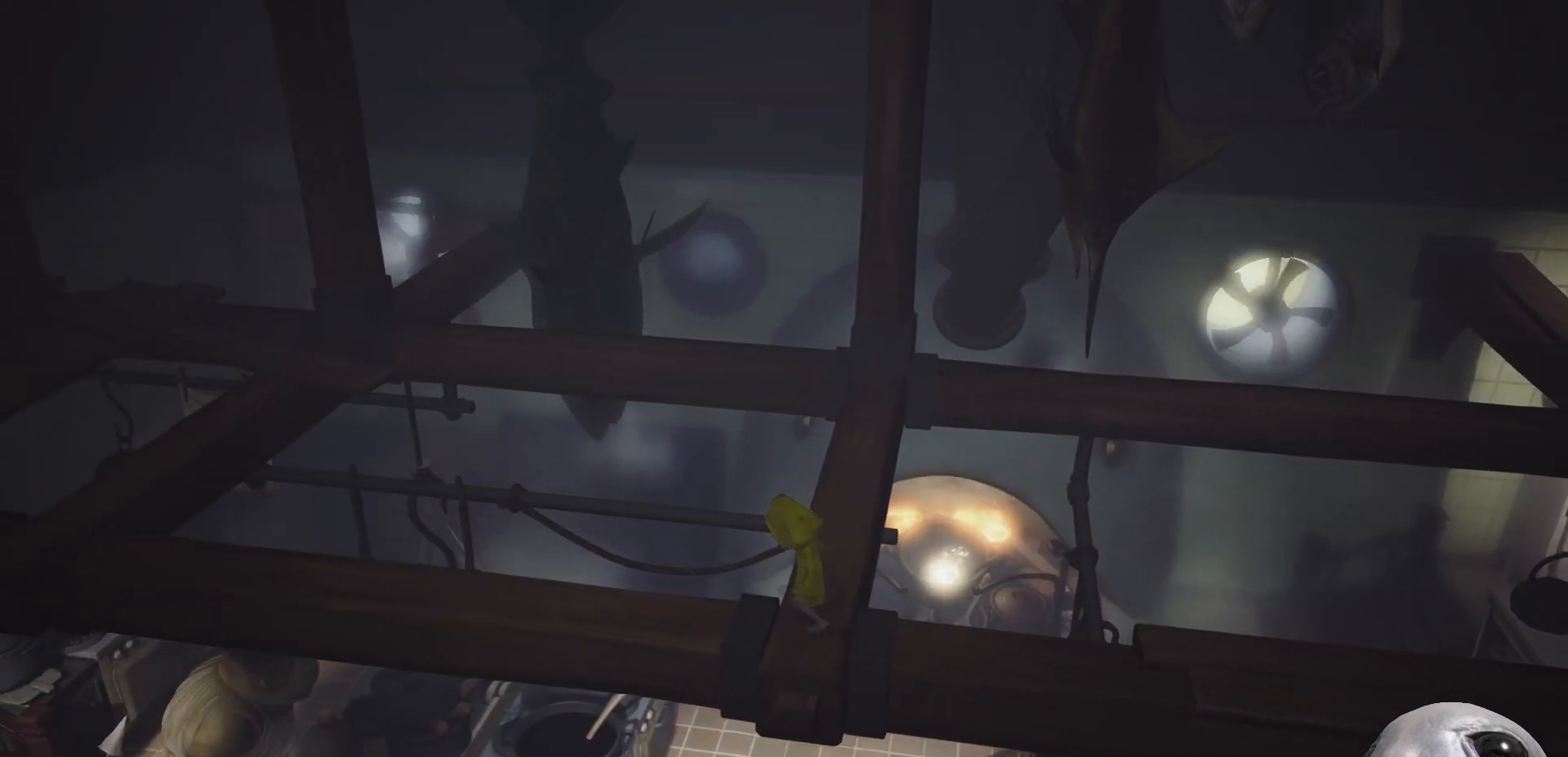
{"buttons": [], "left_stick": "left", "right_stick": "center", "events": []}
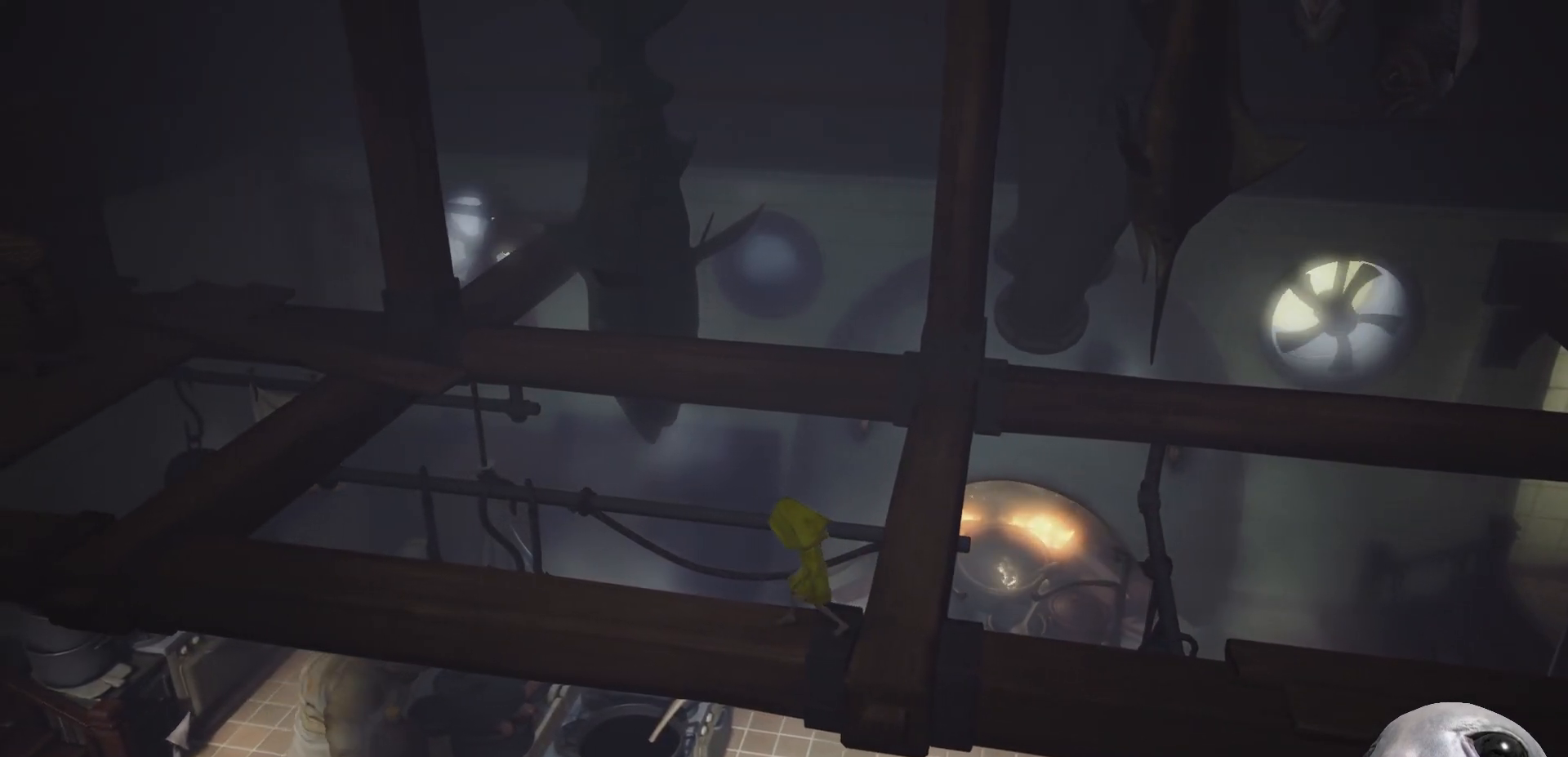
{"buttons": [], "left_stick": "left", "right_stick": "center", "events": []}
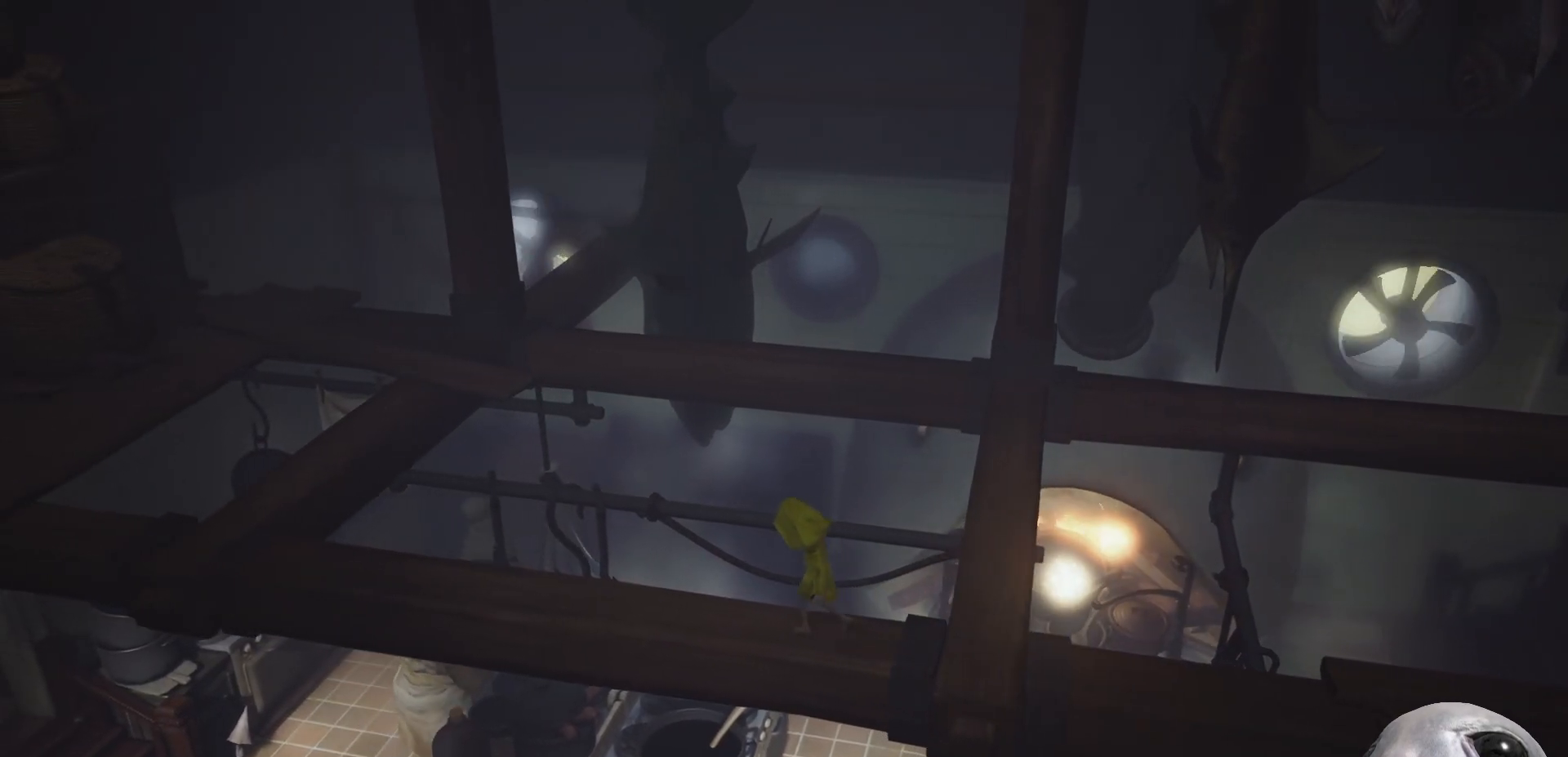
{"buttons": [], "left_stick": "left", "right_stick": "center", "events": []}
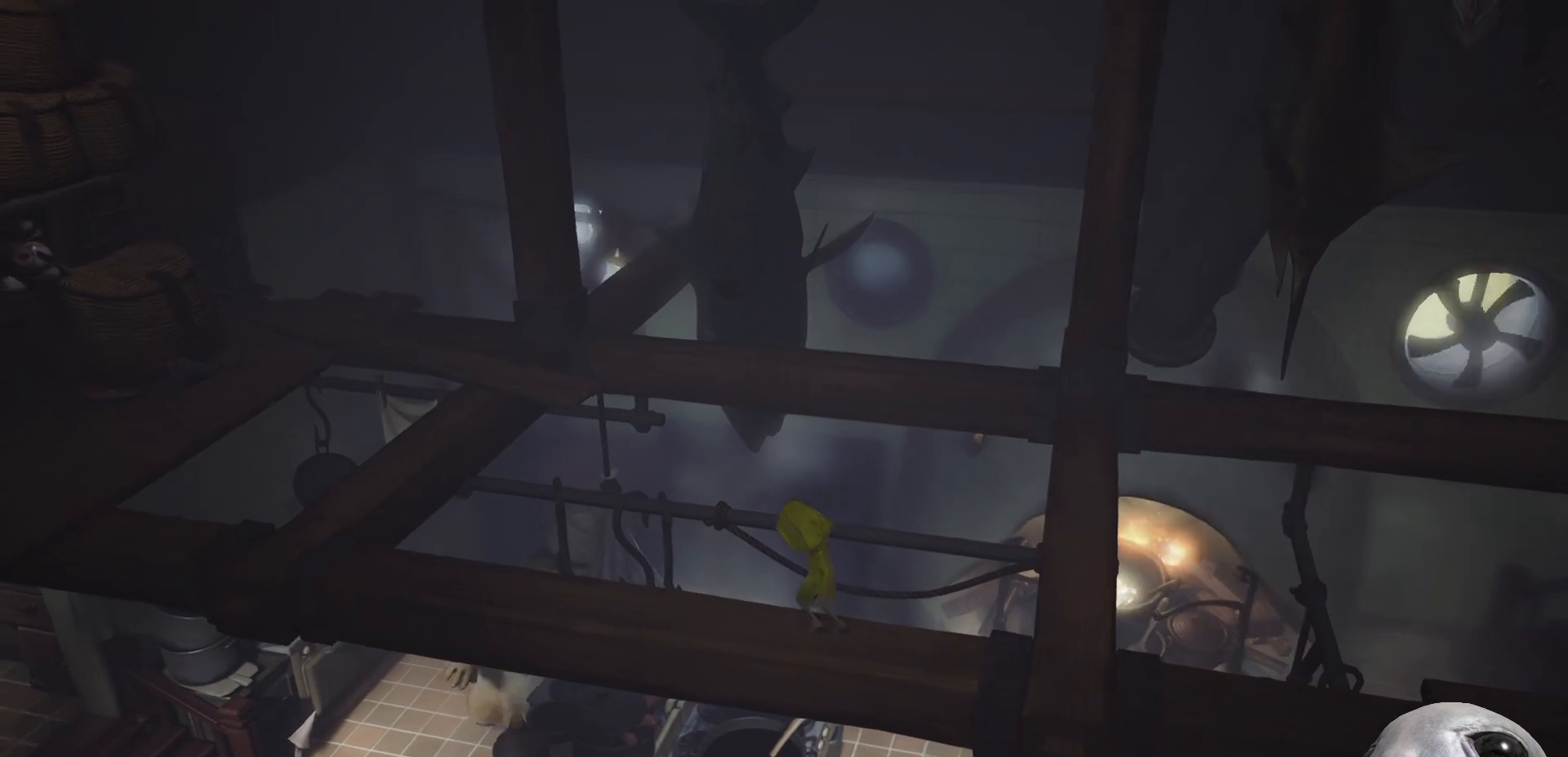
{"buttons": [], "left_stick": "left", "right_stick": "center", "events": []}
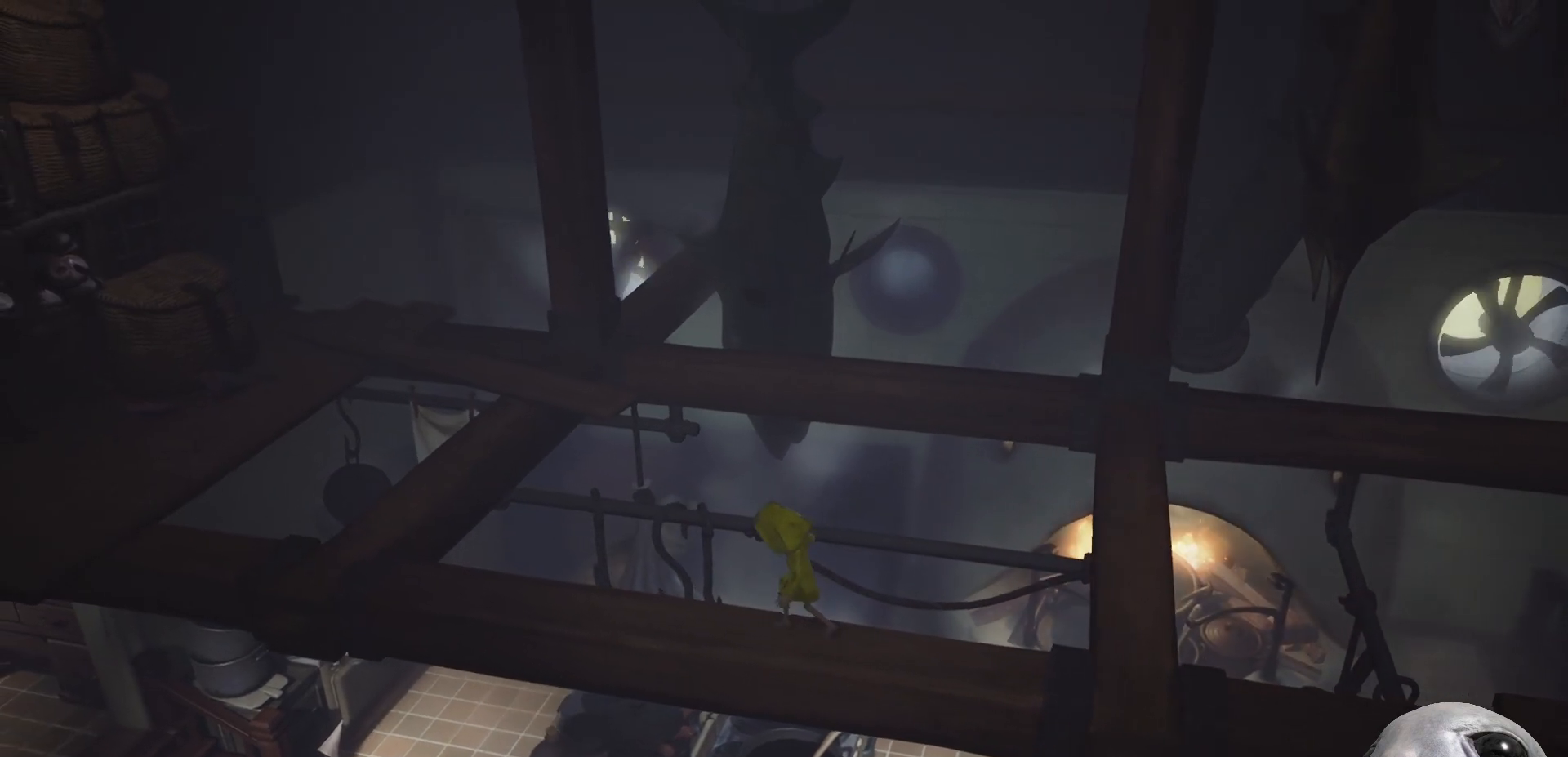
{"buttons": [], "left_stick": "left", "right_stick": "center", "events": []}
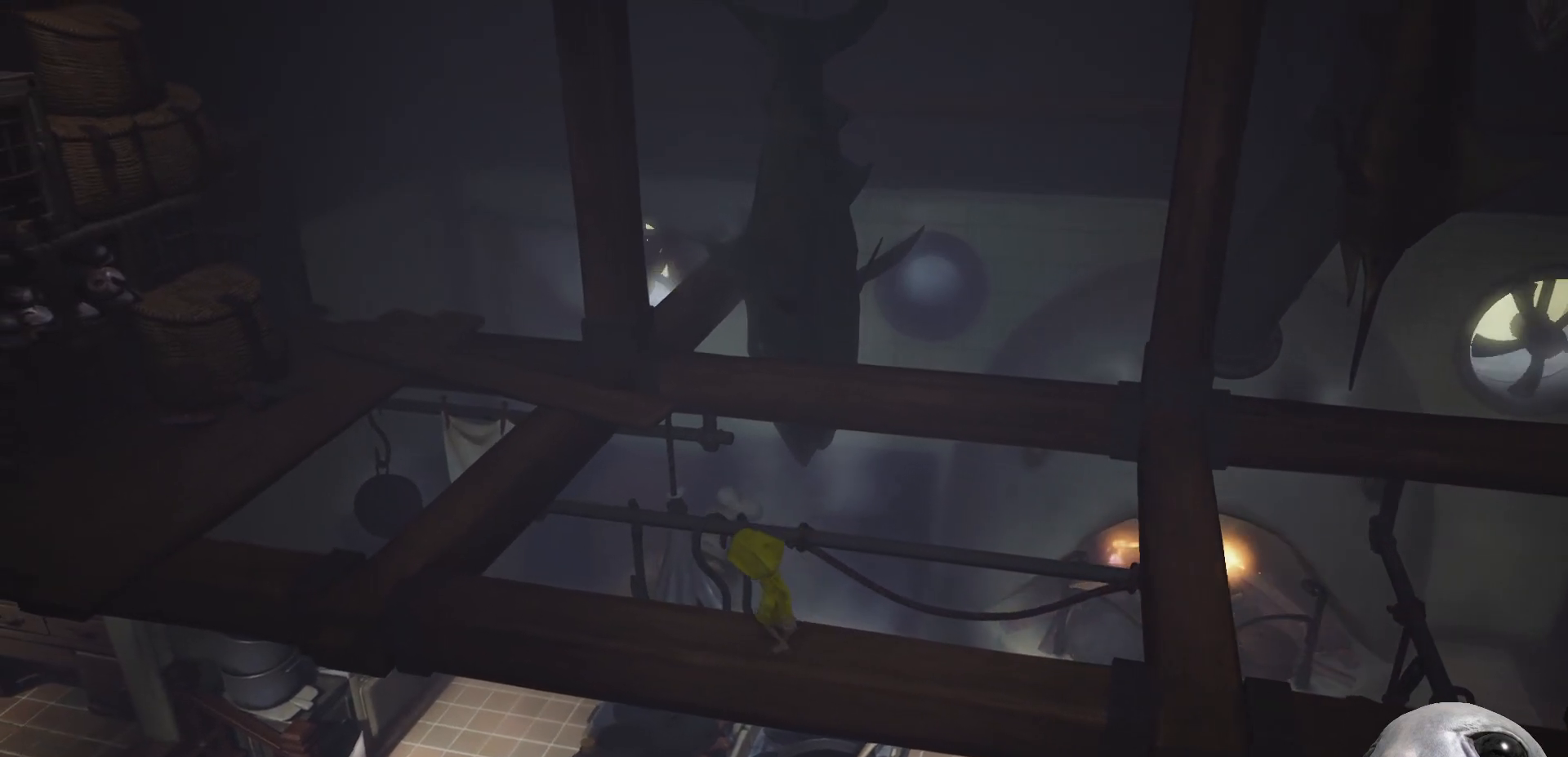
{"buttons": [], "left_stick": "left", "right_stick": "center", "events": []}
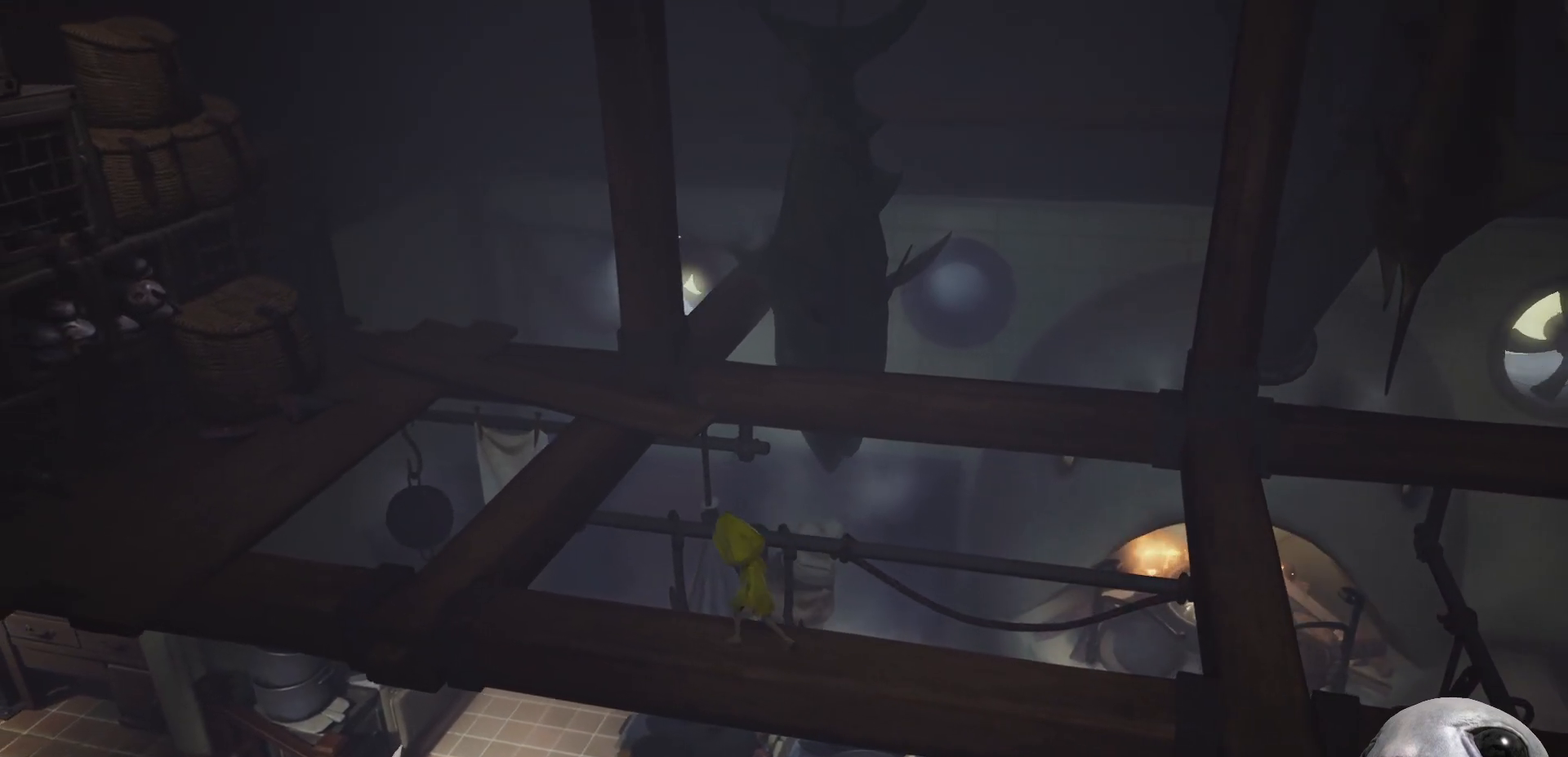
{"buttons": [], "left_stick": "left", "right_stick": "center", "events": []}
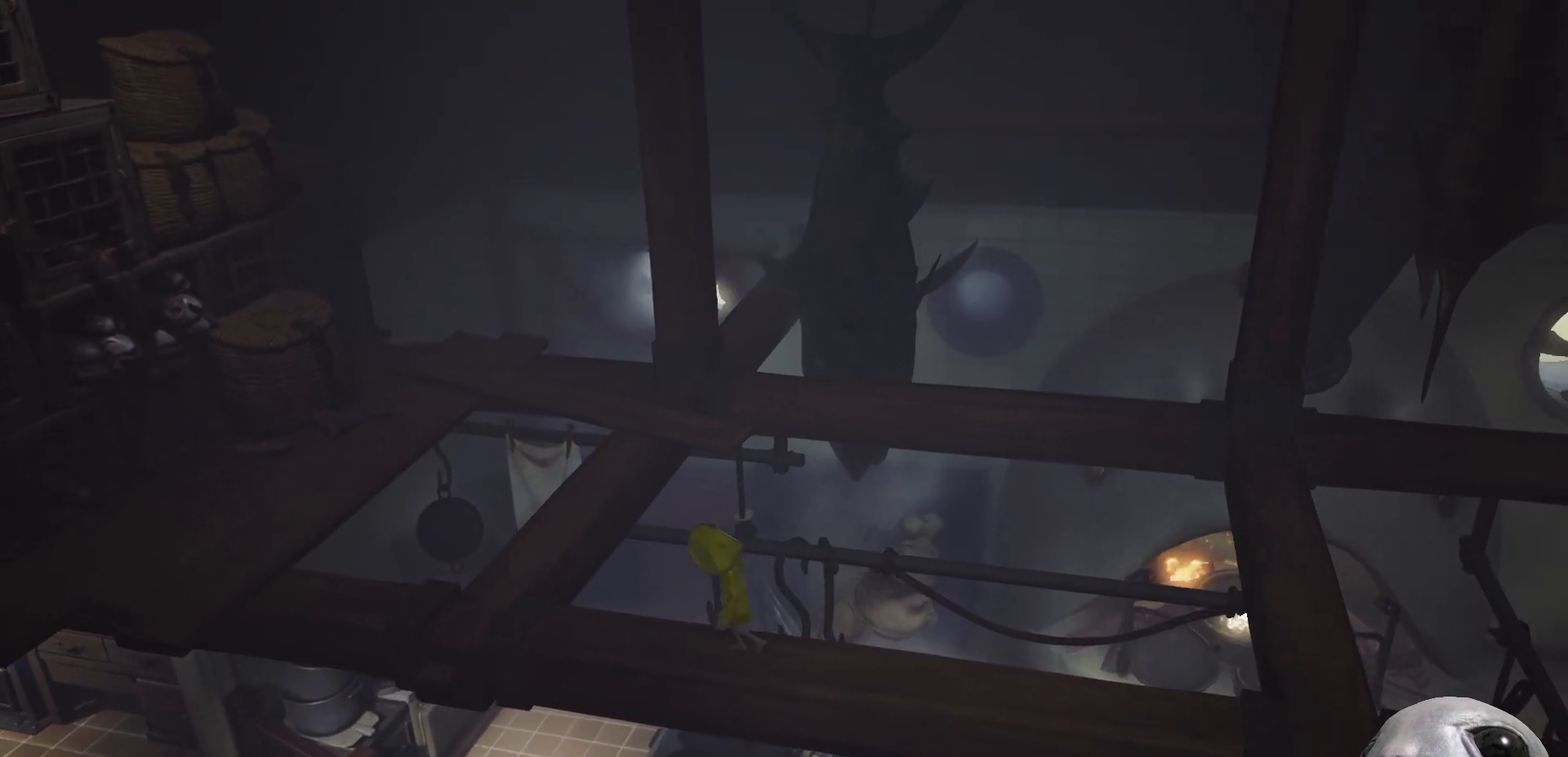
{"buttons": [], "left_stick": "left", "right_stick": "center", "events": []}
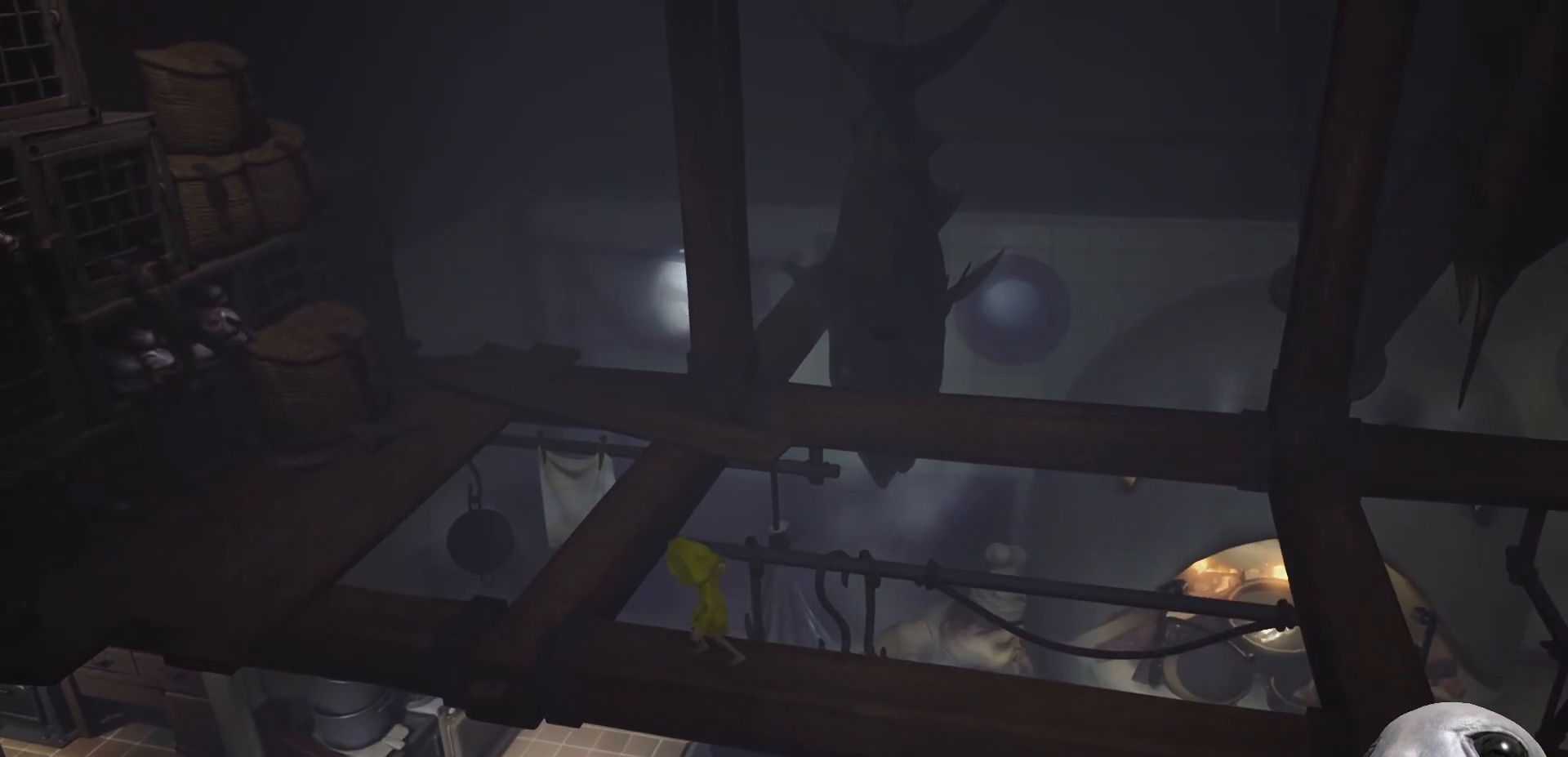
{"buttons": [], "left_stick": "left", "right_stick": "center", "events": []}
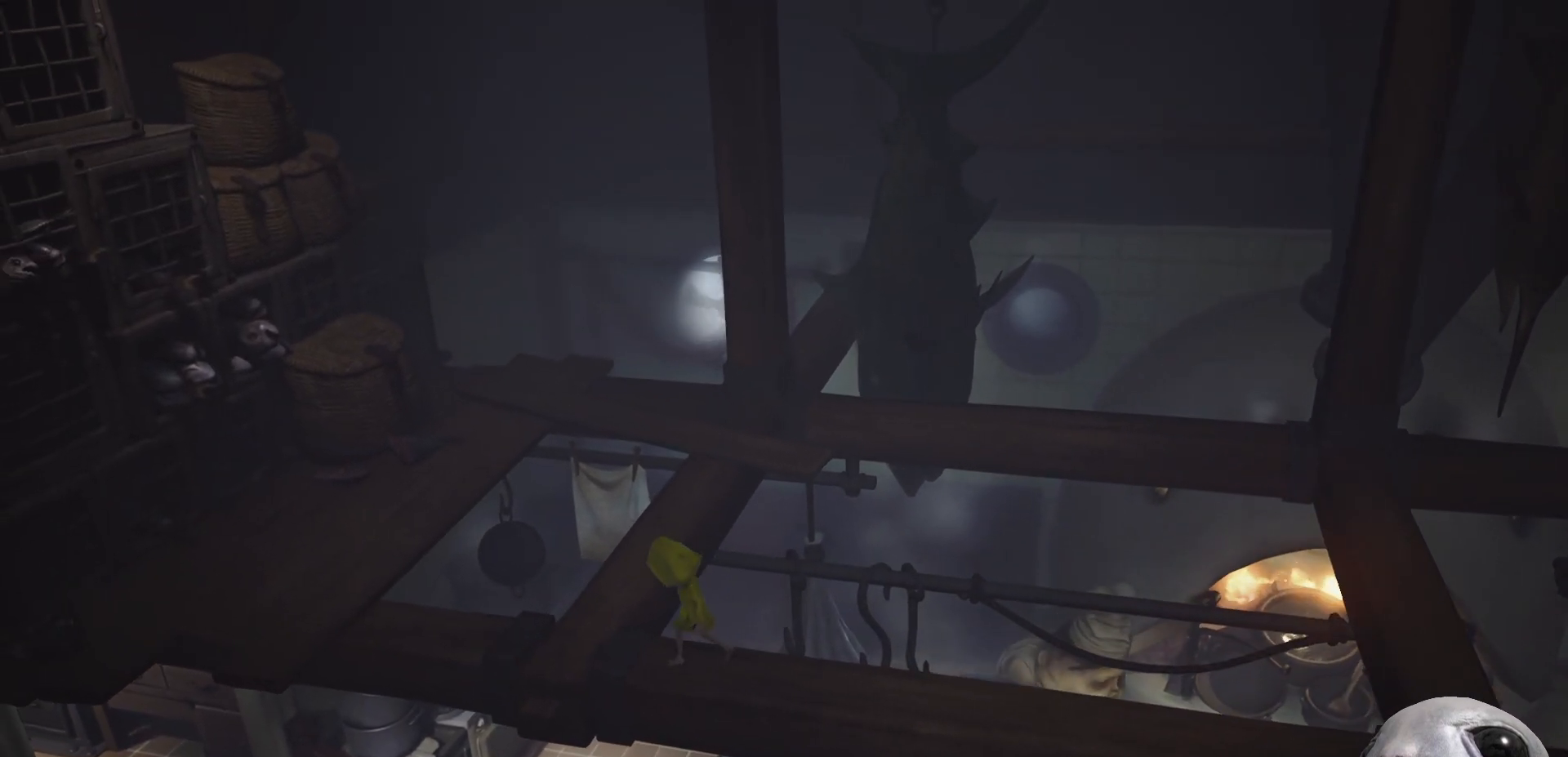
{"buttons": [], "left_stick": "left", "right_stick": "center", "events": []}
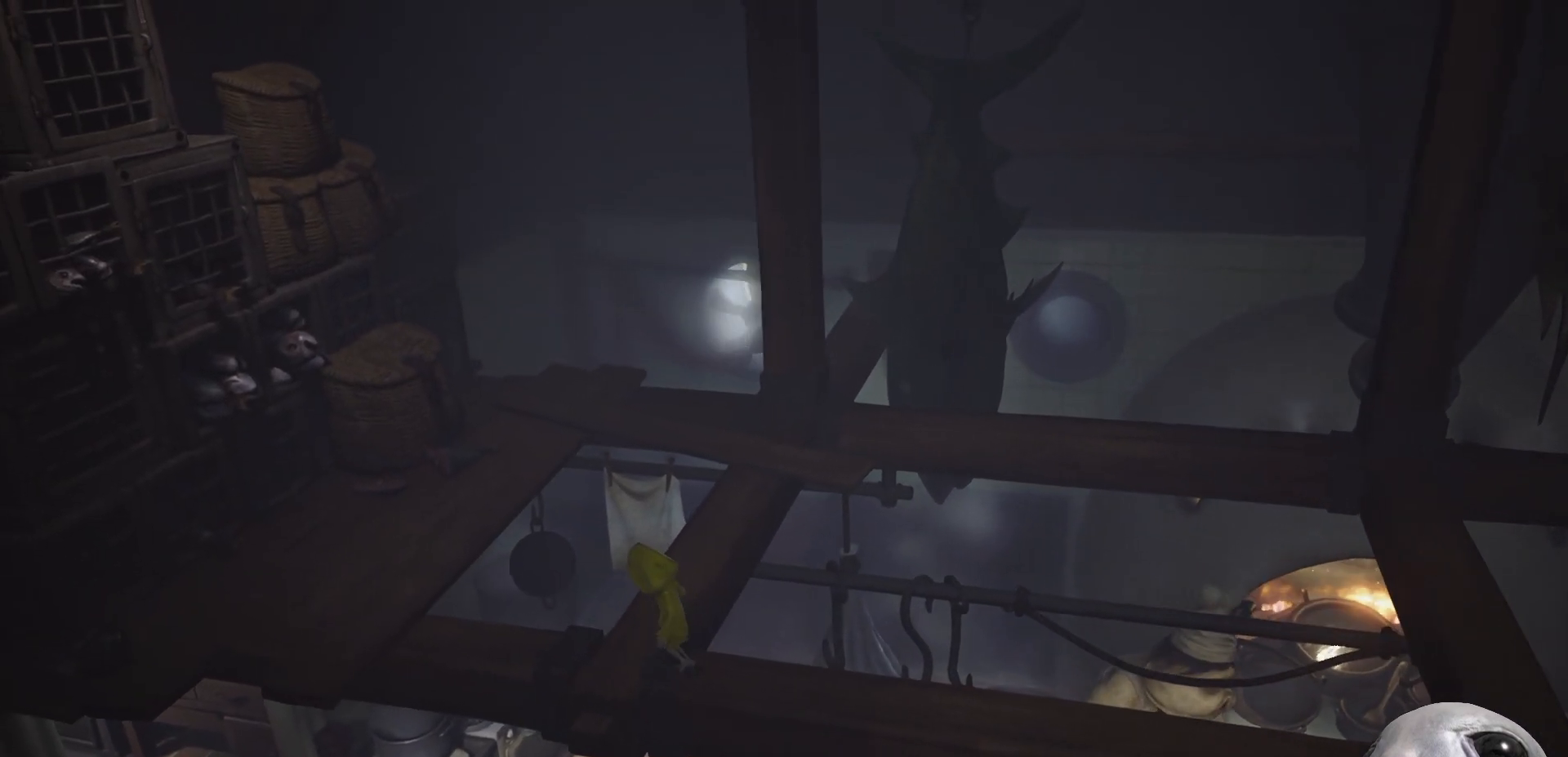
{"buttons": [], "left_stick": "left", "right_stick": "center", "events": []}
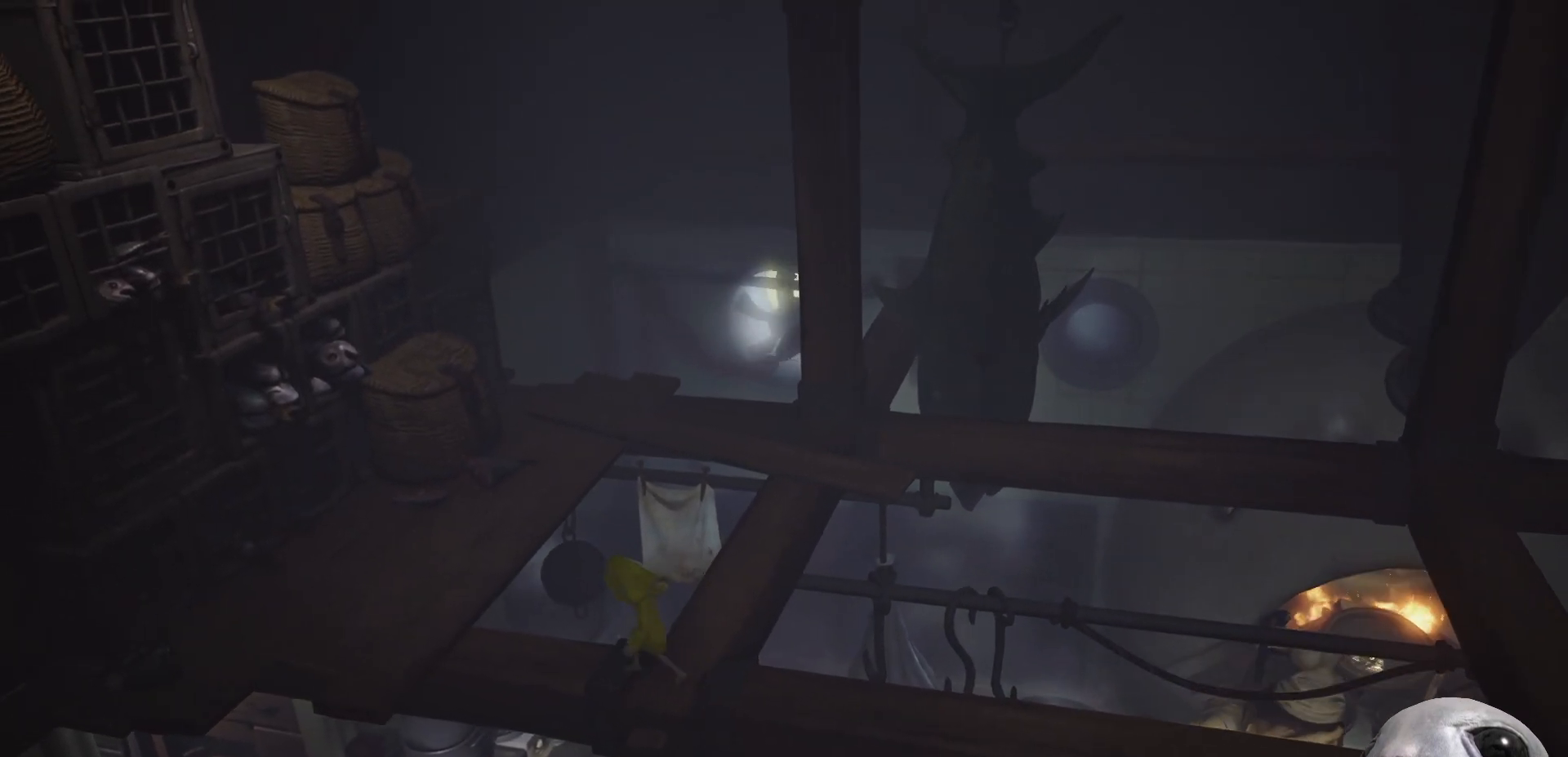
{"buttons": [], "left_stick": "left", "right_stick": "center", "events": [[133, "left_stick", "up-left"], [317, "left_stick", "left"]]}
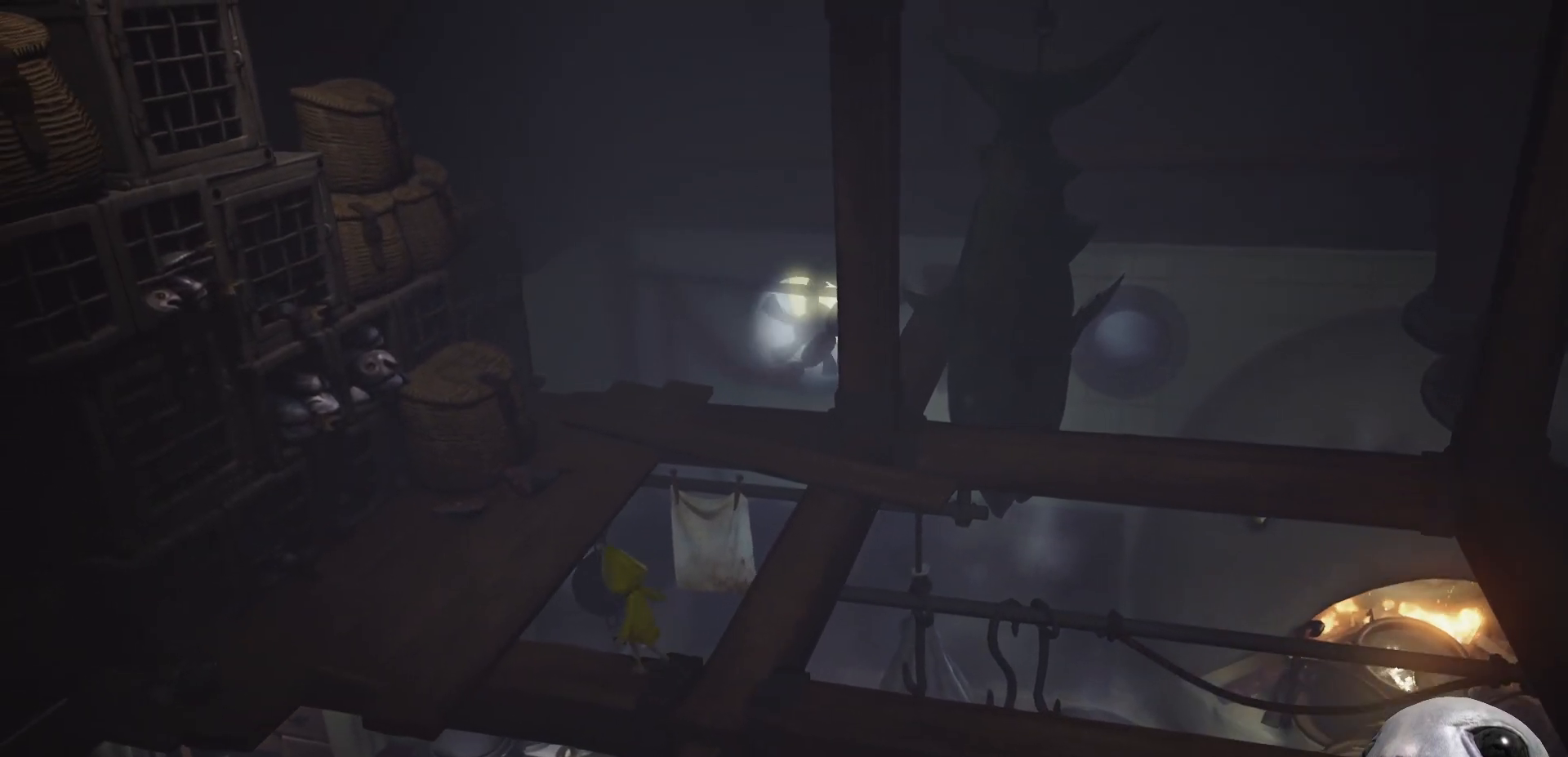
{"buttons": ["A"], "left_stick": "left", "right_stick": "center", "events": [[150, "A", "down"]]}
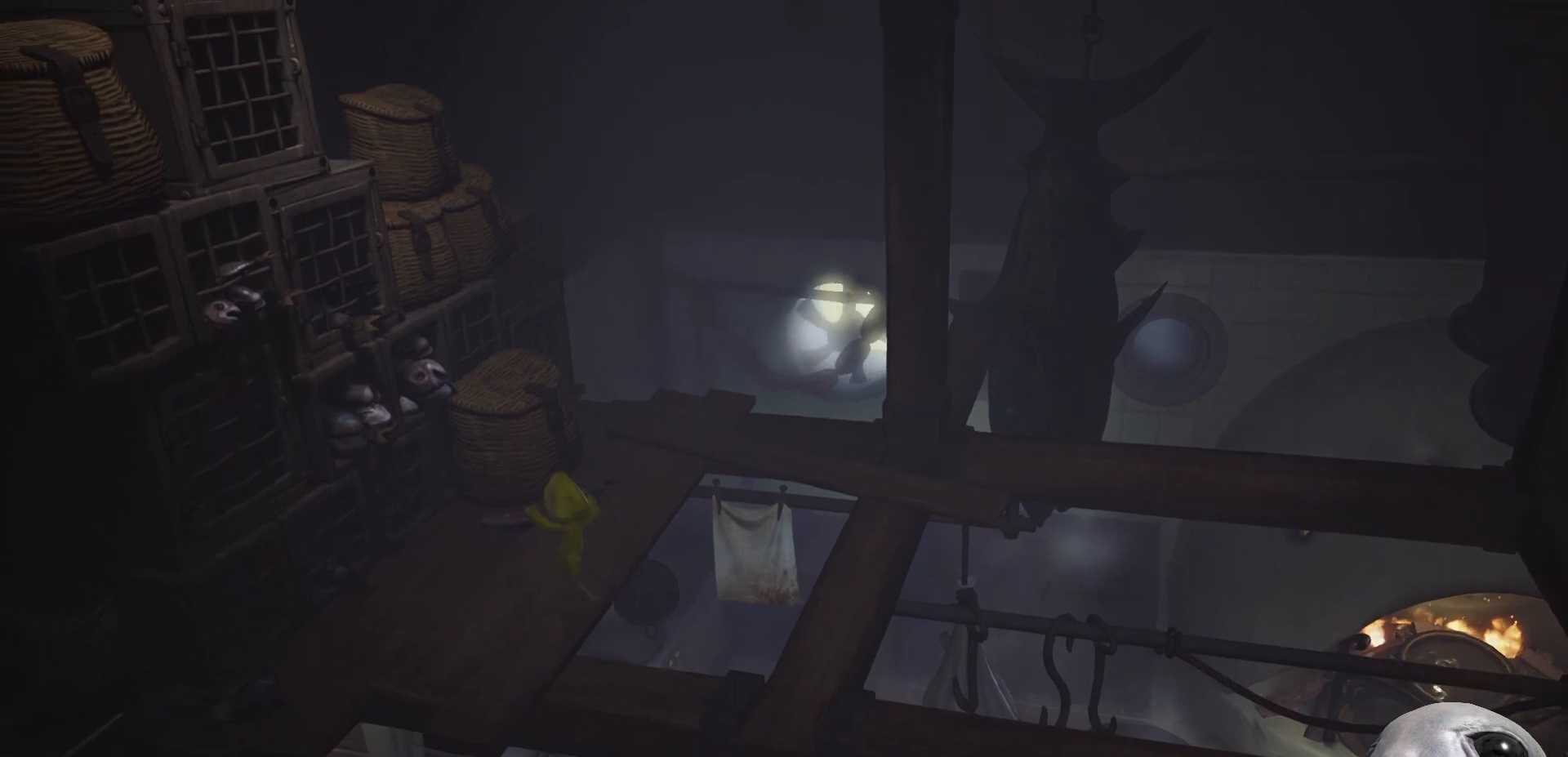
{"buttons": ["A"], "left_stick": "up-left", "right_stick": "center", "events": [[100, "left_stick", "up"], [117, "A", "up"], [283, "left_stick", "up-left"], [483, "A", "down"]]}
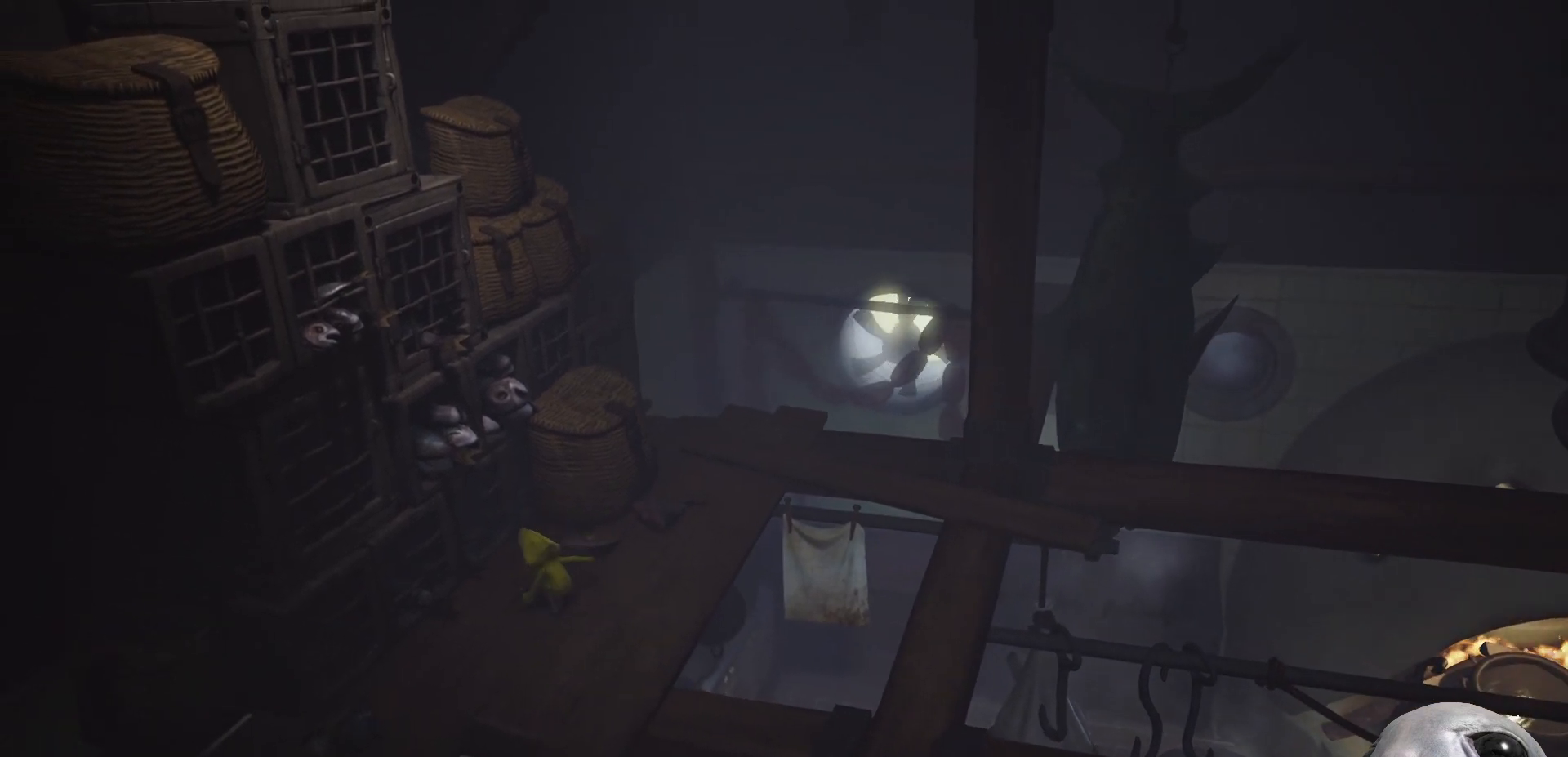
{"buttons": ["R2"], "left_stick": "up", "right_stick": "center", "events": [[117, "R2", "down"], [483, "A", "up"], [500, "left_stick", "up"]]}
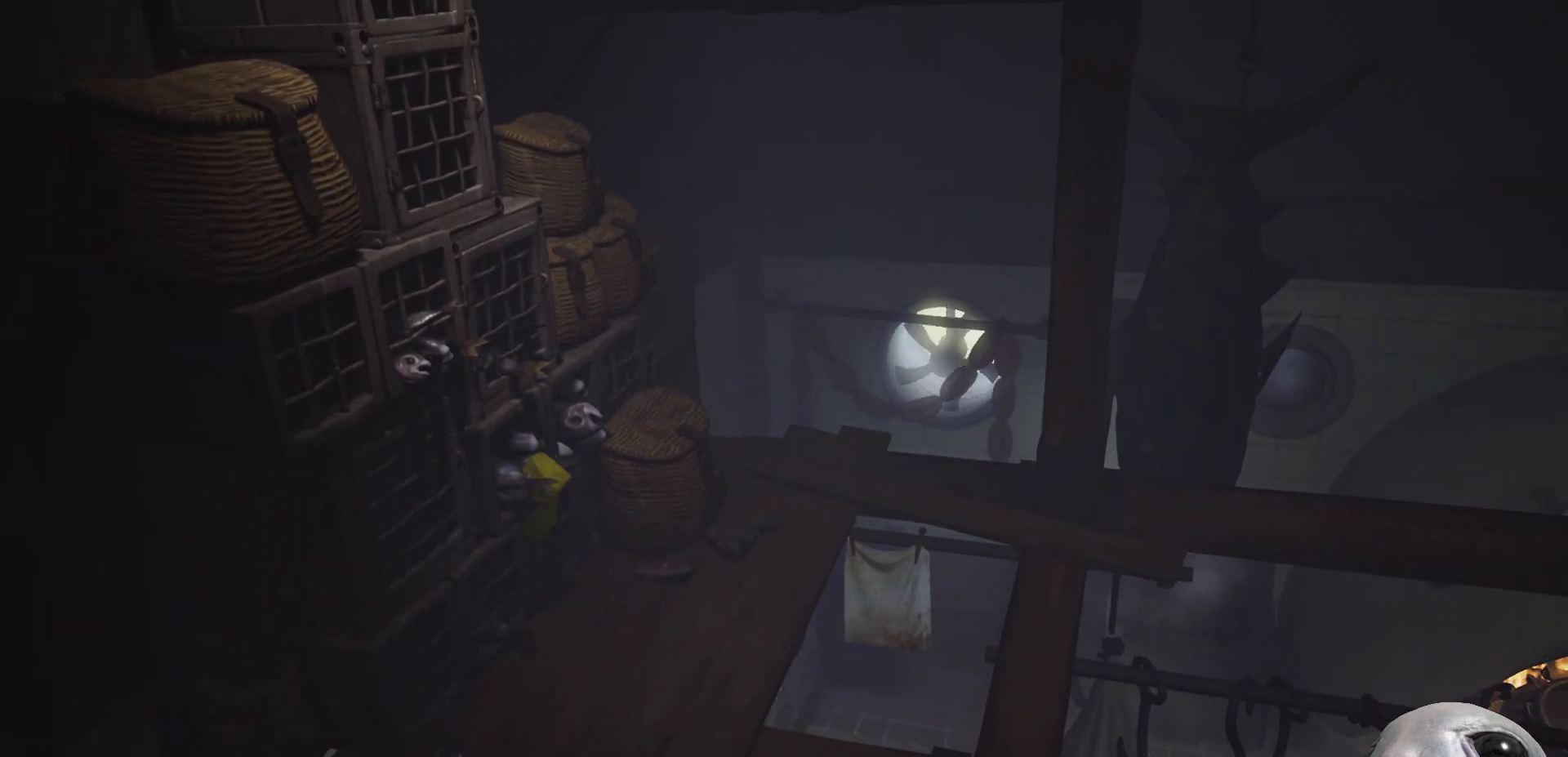
{"buttons": ["R2"], "left_stick": "up", "right_stick": "center", "events": []}